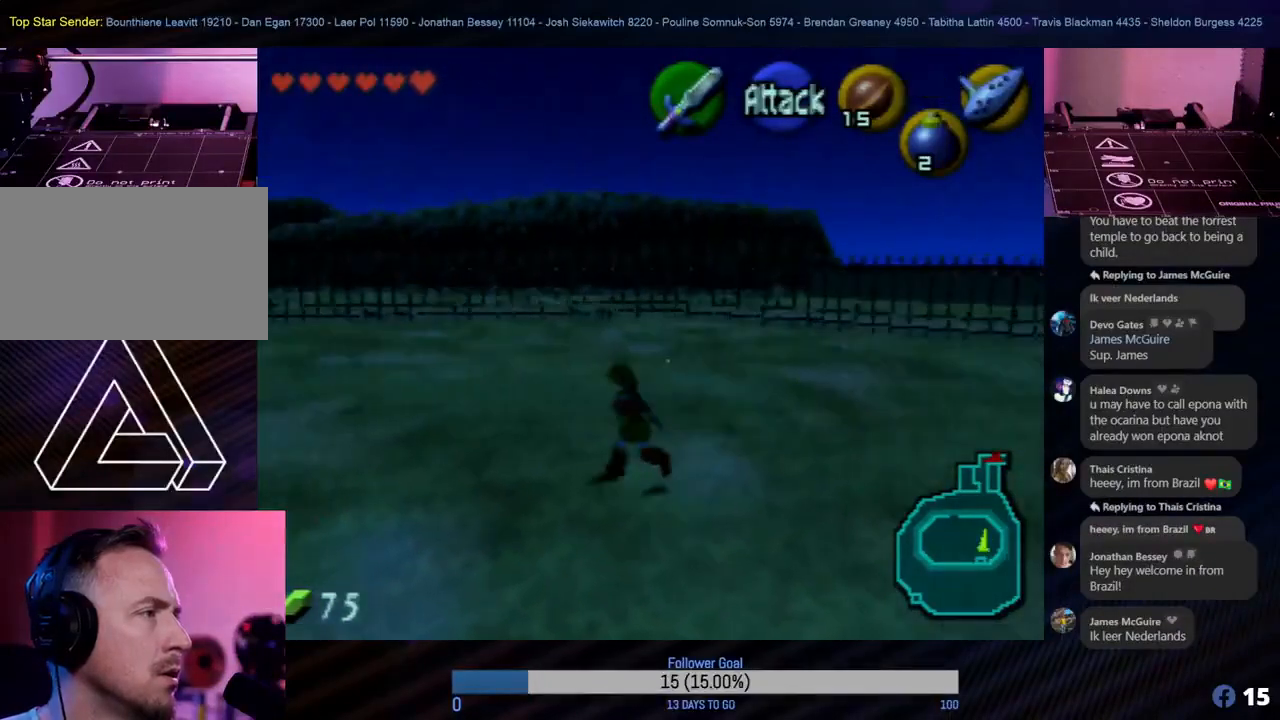
Gameplay with a controller (Nintendo layout); each line is a JSON object with the inputs held at the frame after it. "events" lists button and stick changes between this image and that frame as [ms after this image, input, new state], when the widget could be followed in between. Not read: L1 L3 R3 right_stick.
{"buttons": [], "left_stick": "left", "events": [[300, "left_stick", "left"]]}
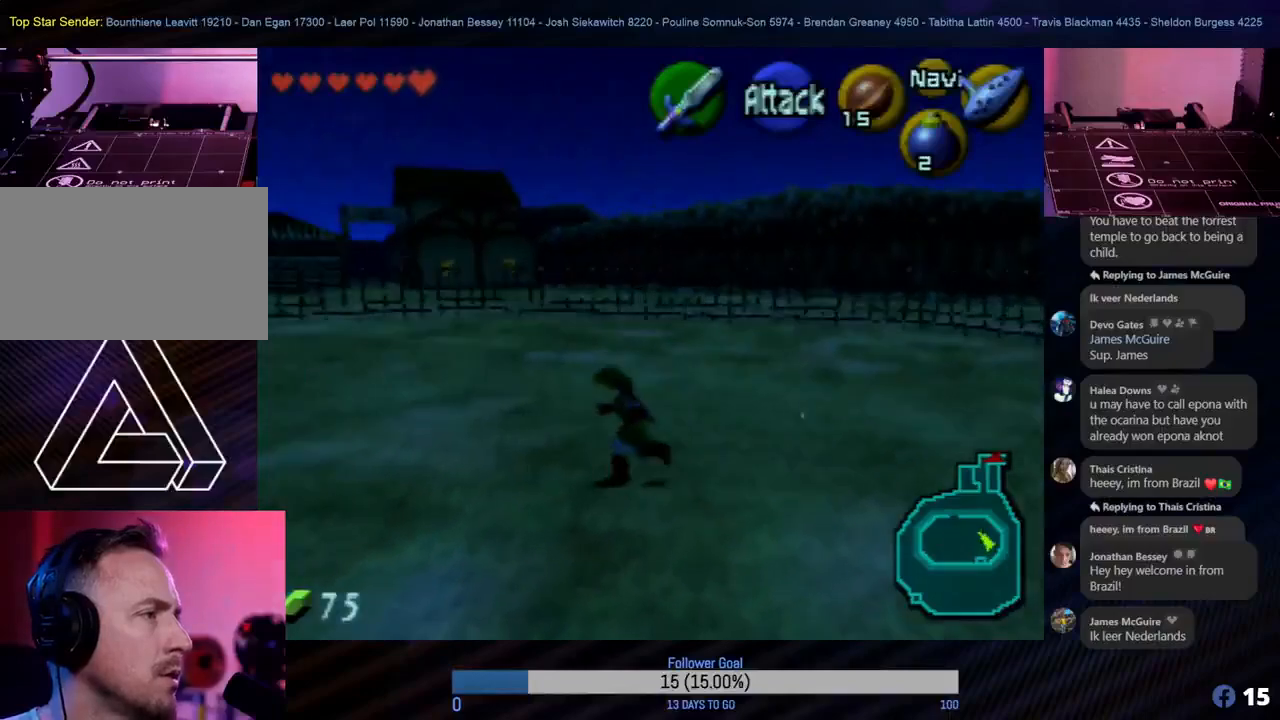
{"buttons": [], "left_stick": "up", "events": [[50, "left_stick", "up-left"], [183, "left_stick", "up"], [200, "A", "down"], [333, "A", "up"]]}
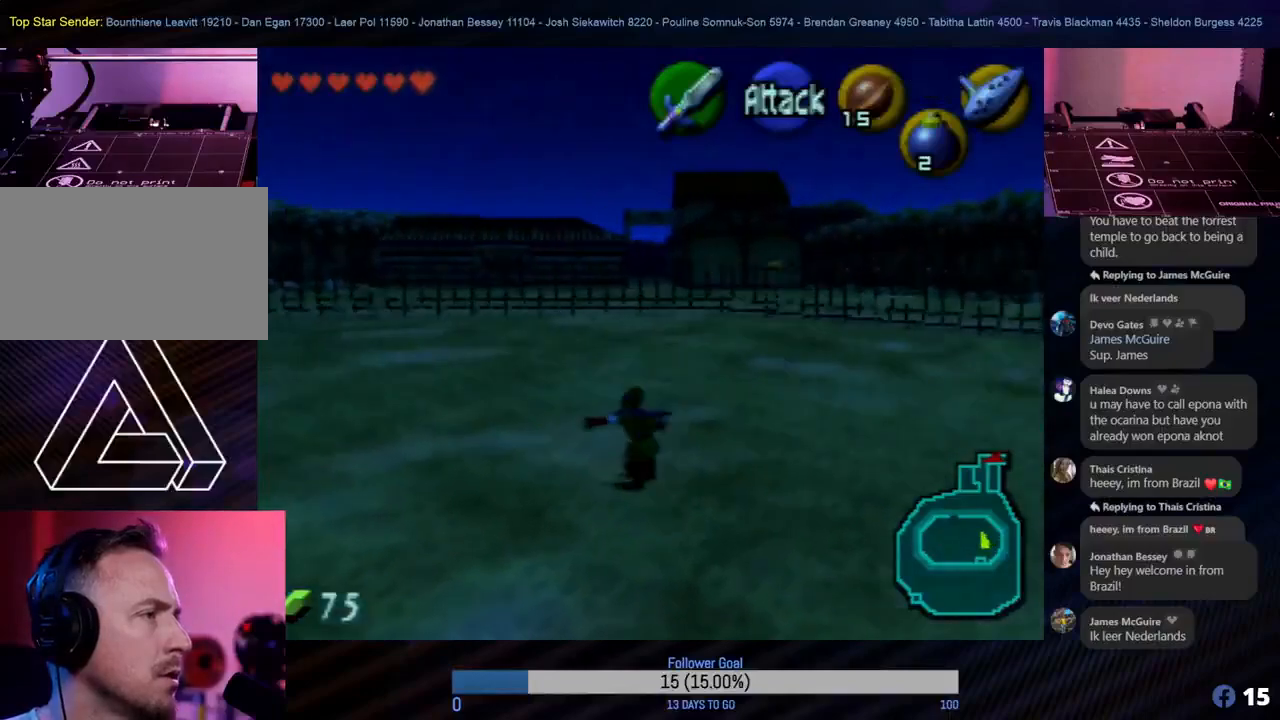
{"buttons": [], "left_stick": "up-left", "events": [[483, "left_stick", "up-left"]]}
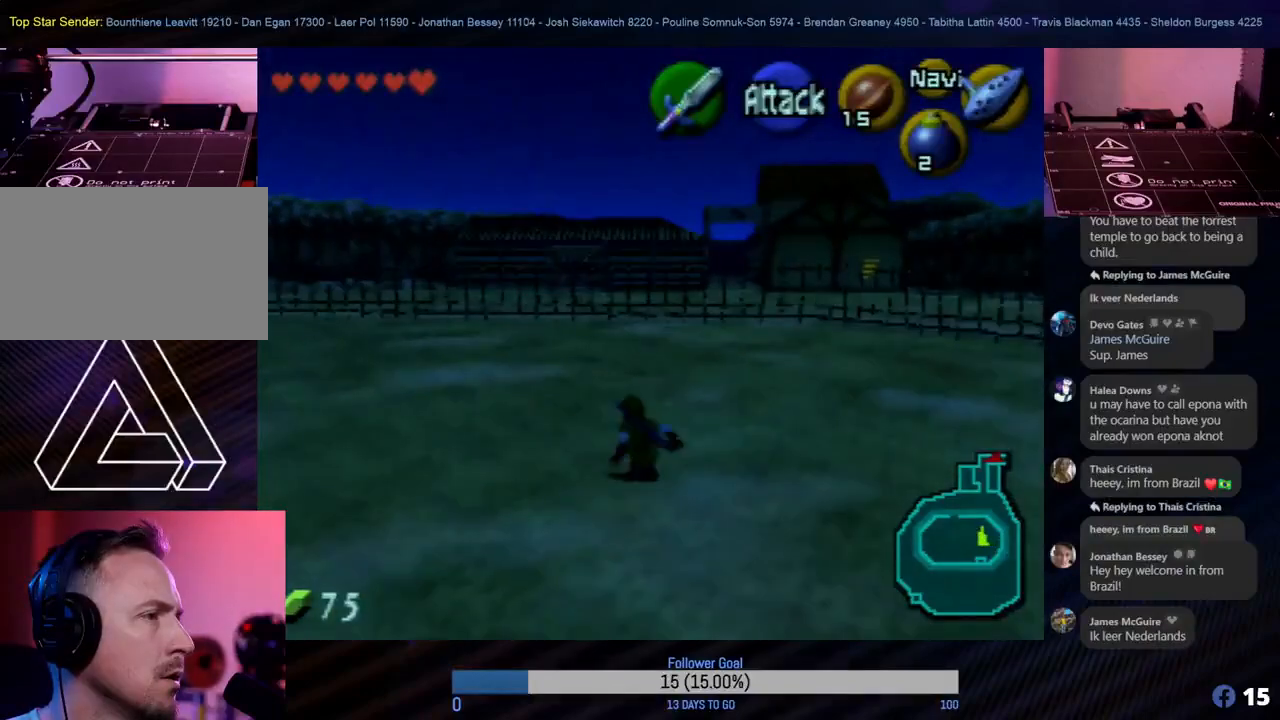
{"buttons": [], "left_stick": "up-left", "events": [[83, "left_stick", "left"], [250, "A", "down"], [250, "left_stick", "up-left"], [350, "A", "up"]]}
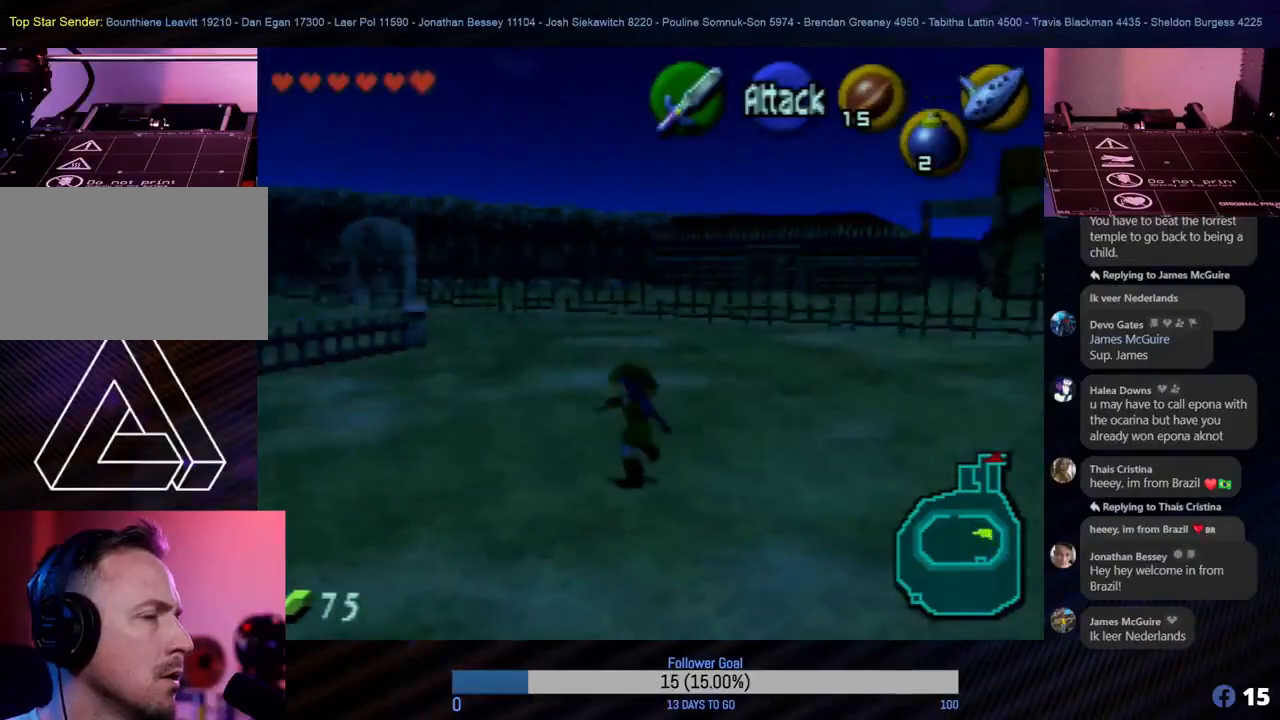
{"buttons": [], "left_stick": "up", "events": [[150, "left_stick", "up"]]}
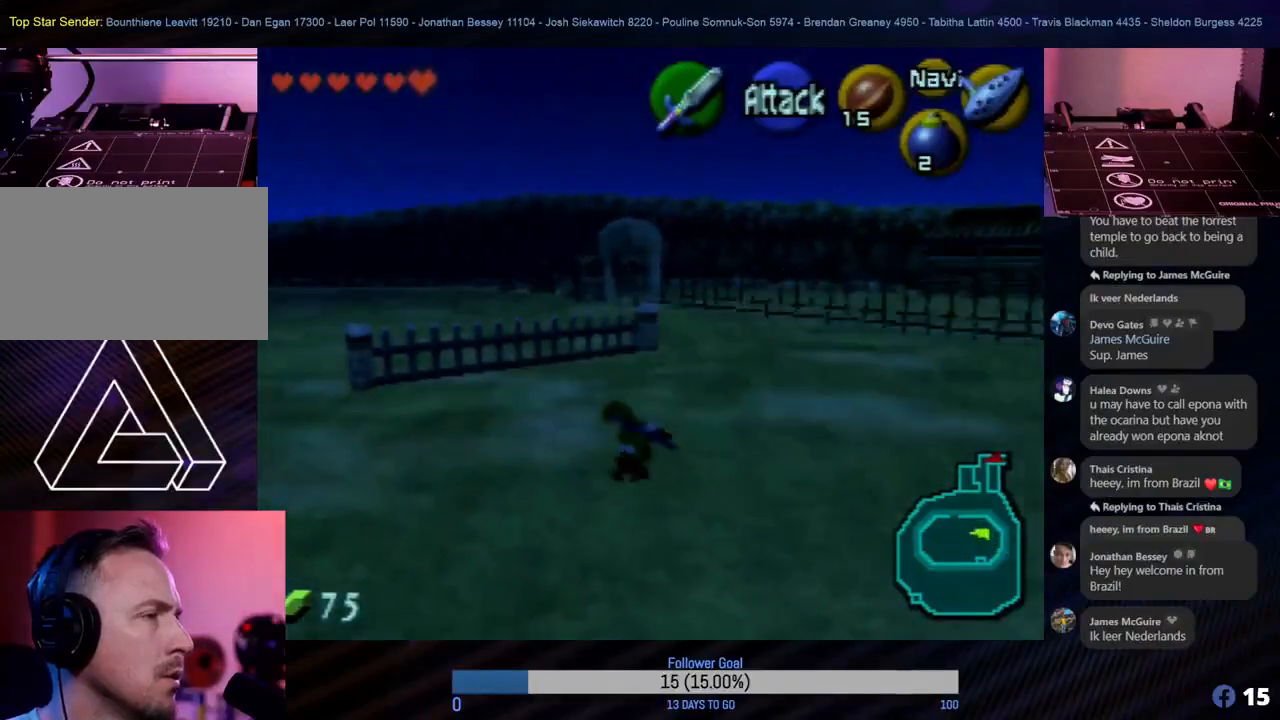
{"buttons": [], "left_stick": "up", "events": []}
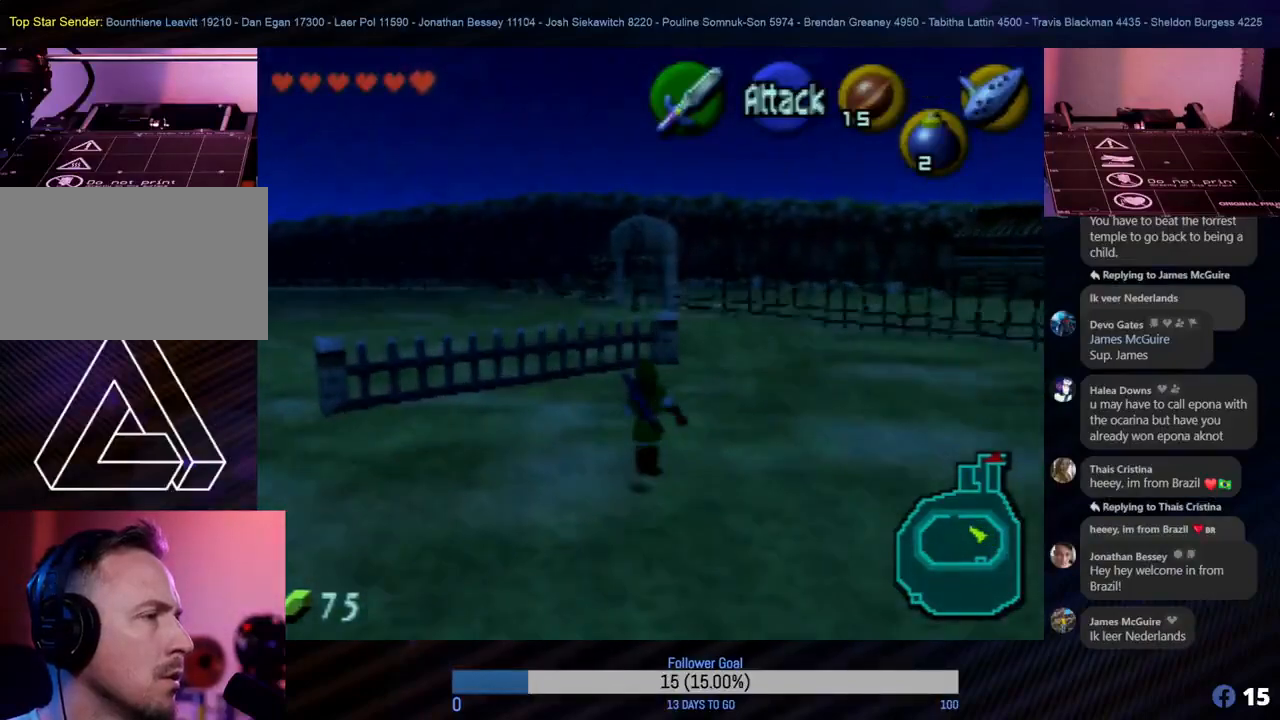
{"buttons": [], "left_stick": "up", "events": []}
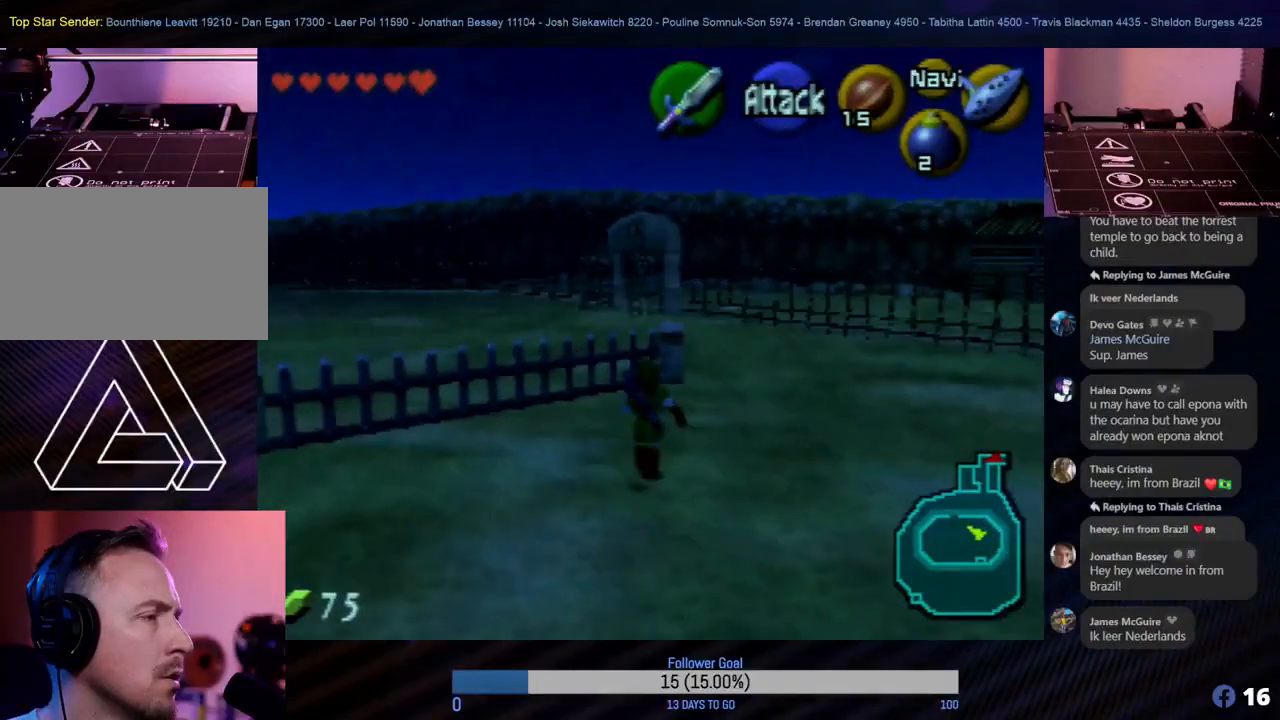
{"buttons": [], "left_stick": "up", "events": [[217, "left_stick", "up-right"], [450, "left_stick", "up"]]}
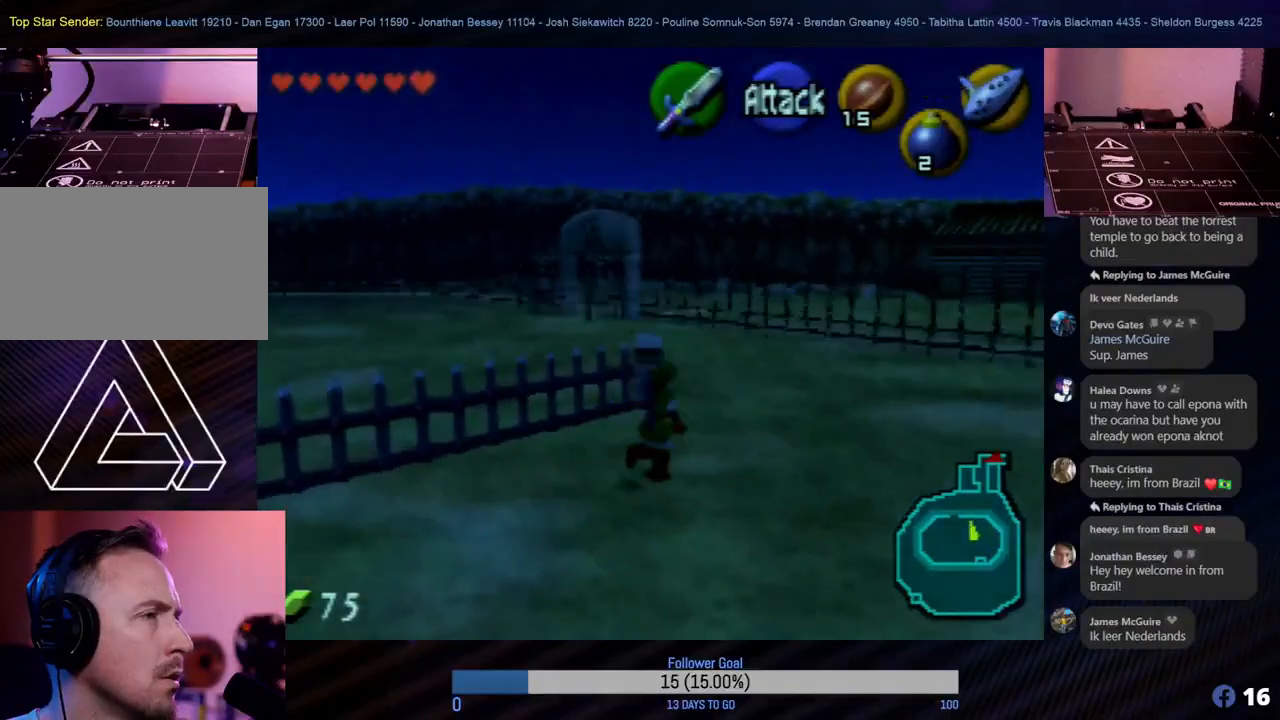
{"buttons": [], "left_stick": "up", "events": []}
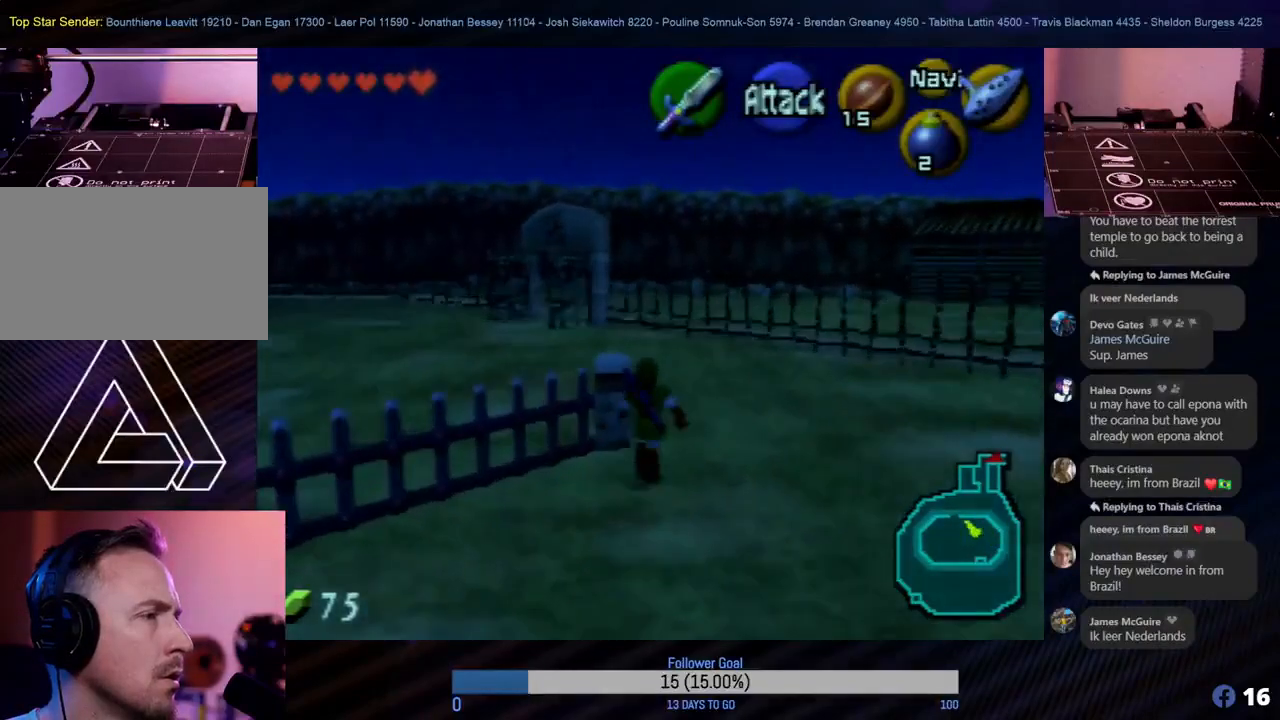
{"buttons": [], "left_stick": "up-left", "events": [[450, "left_stick", "up-left"]]}
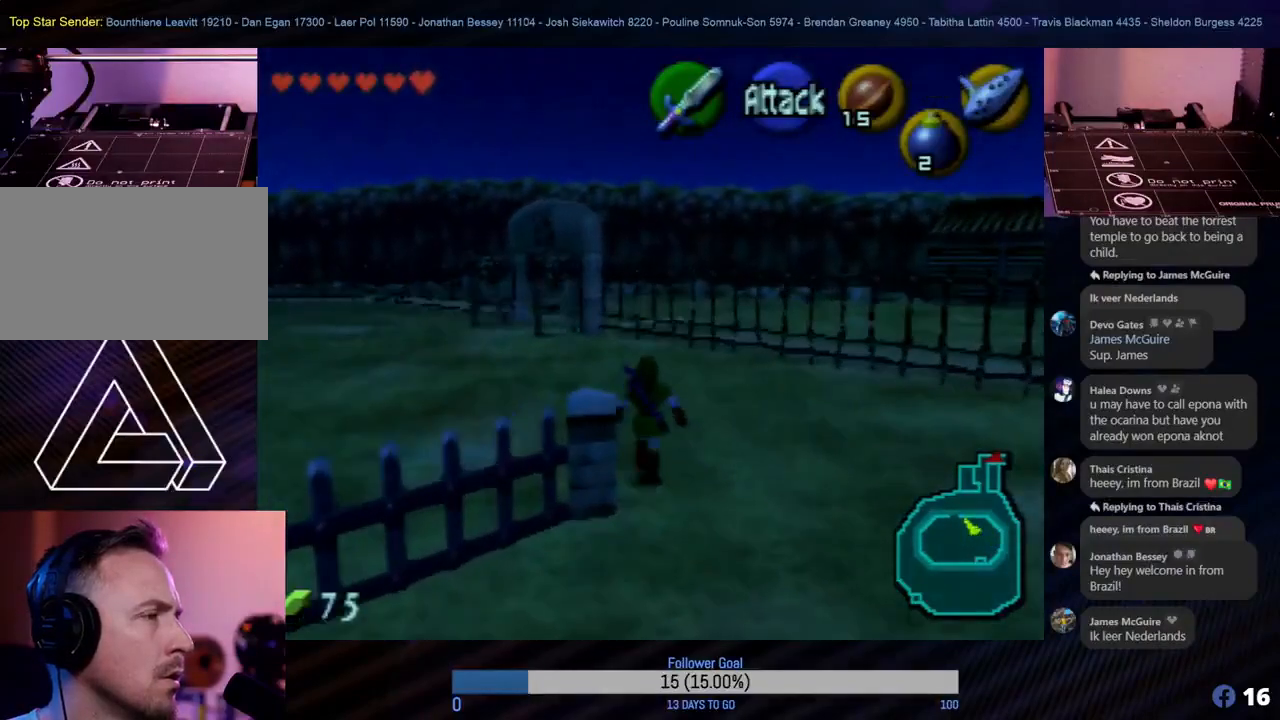
{"buttons": [], "left_stick": "left", "events": [[267, "left_stick", "left"]]}
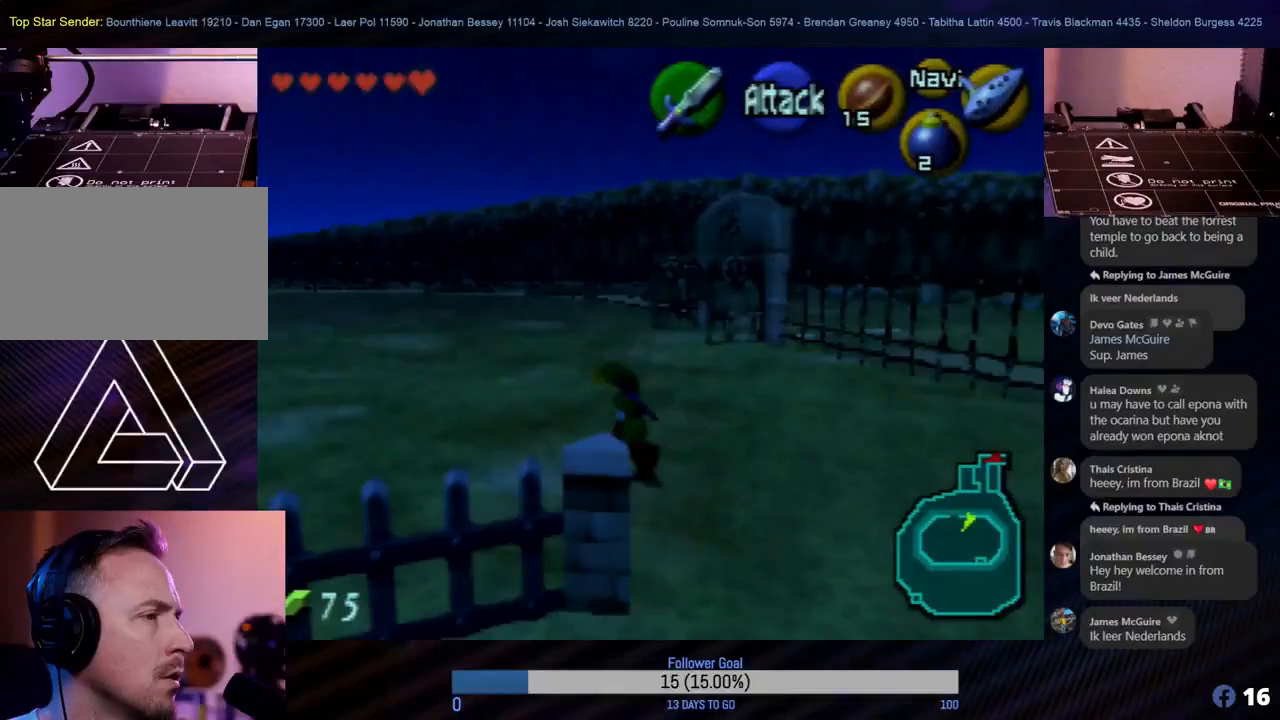
{"buttons": [], "left_stick": "up-left", "events": [[167, "left_stick", "up-left"]]}
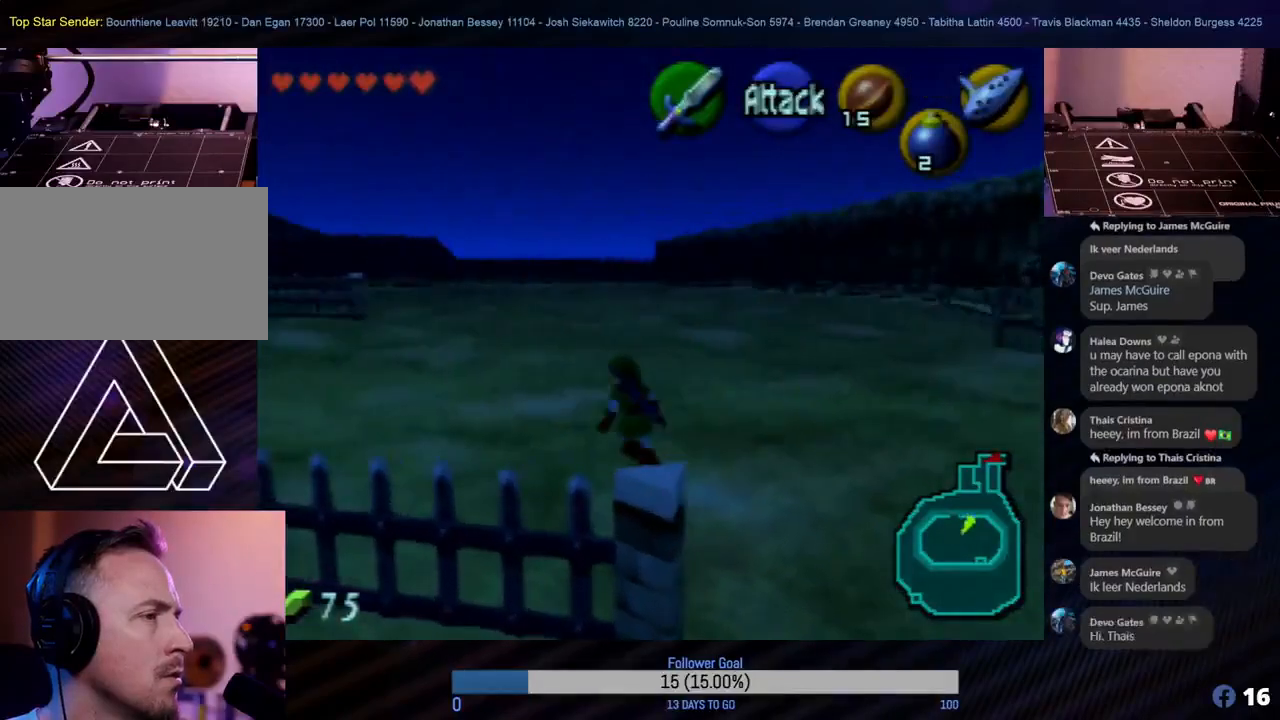
{"buttons": [], "left_stick": "up", "events": [[50, "left_stick", "up"]]}
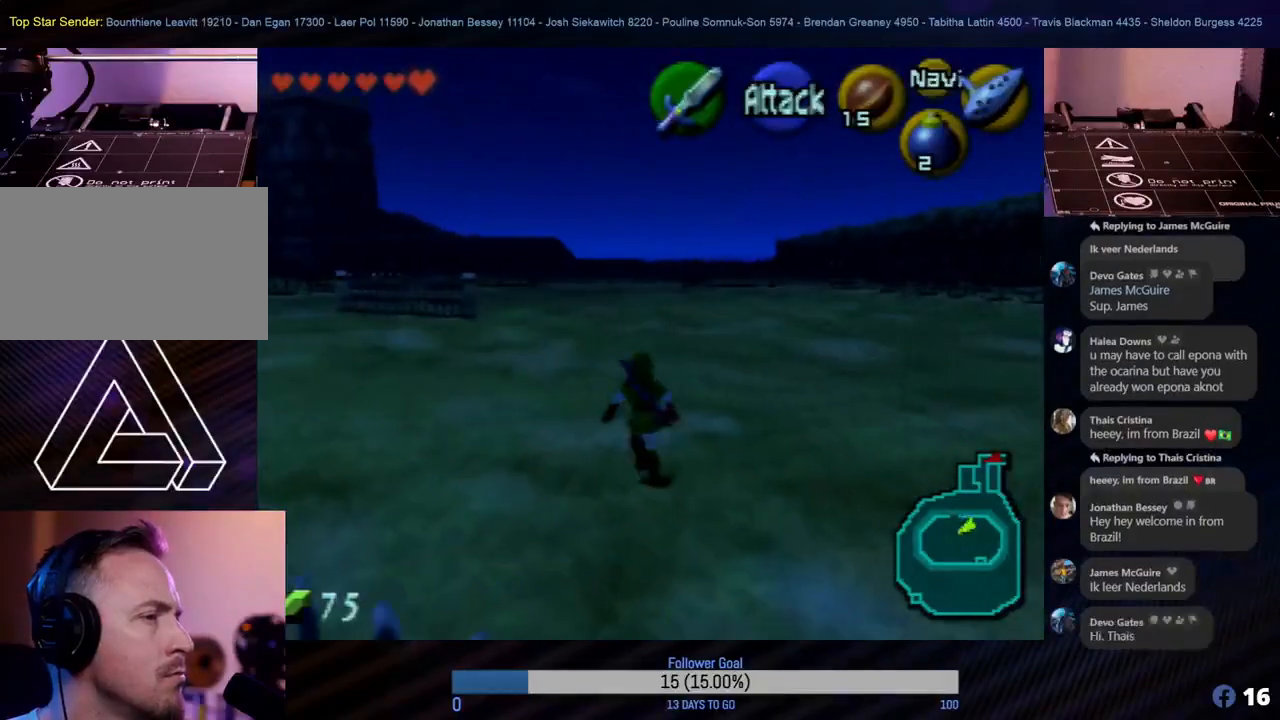
{"buttons": ["A"], "left_stick": "up-left", "events": [[17, "left_stick", "up-left"], [383, "A", "down"]]}
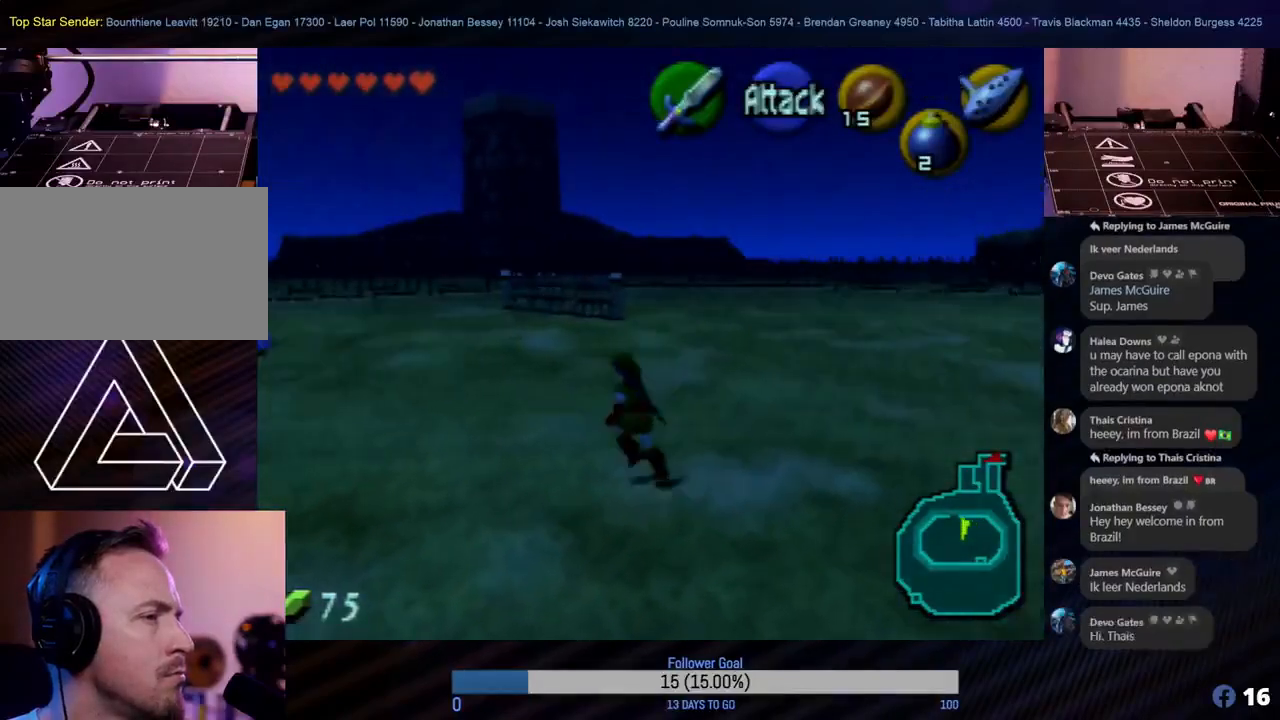
{"buttons": [], "left_stick": "up", "events": [[33, "A", "up"], [167, "left_stick", "up"]]}
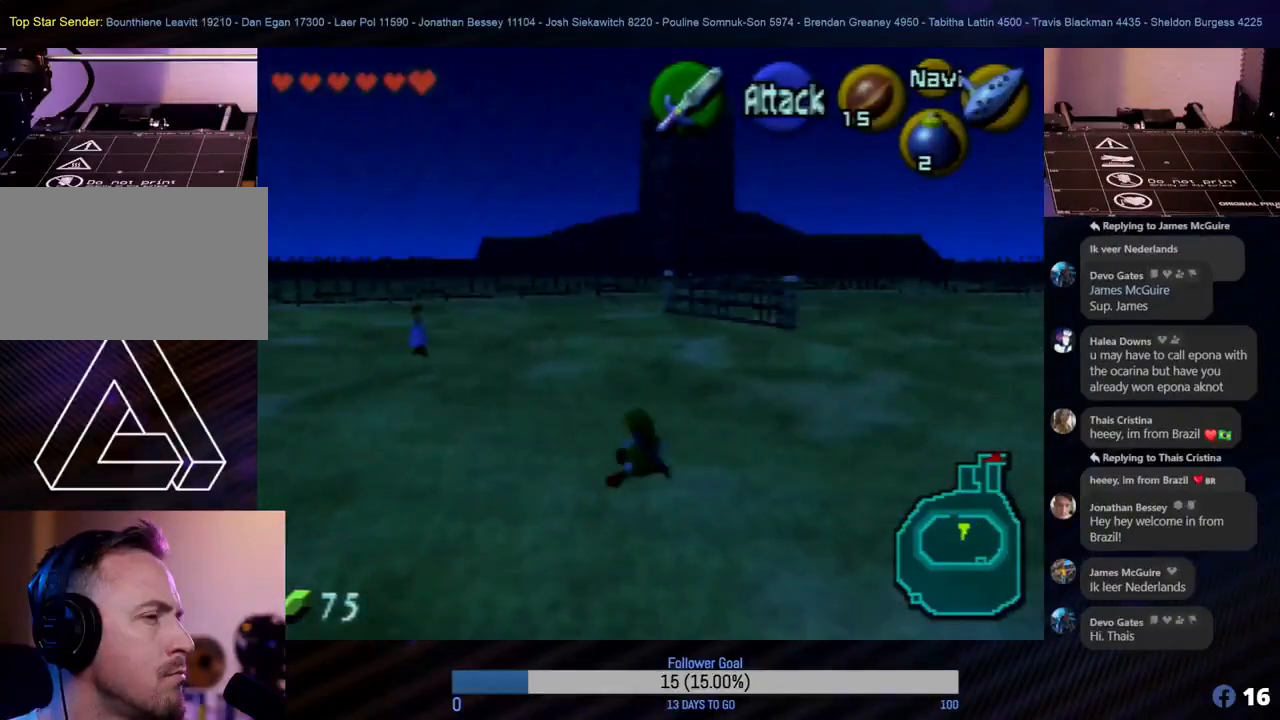
{"buttons": [], "left_stick": "up", "events": []}
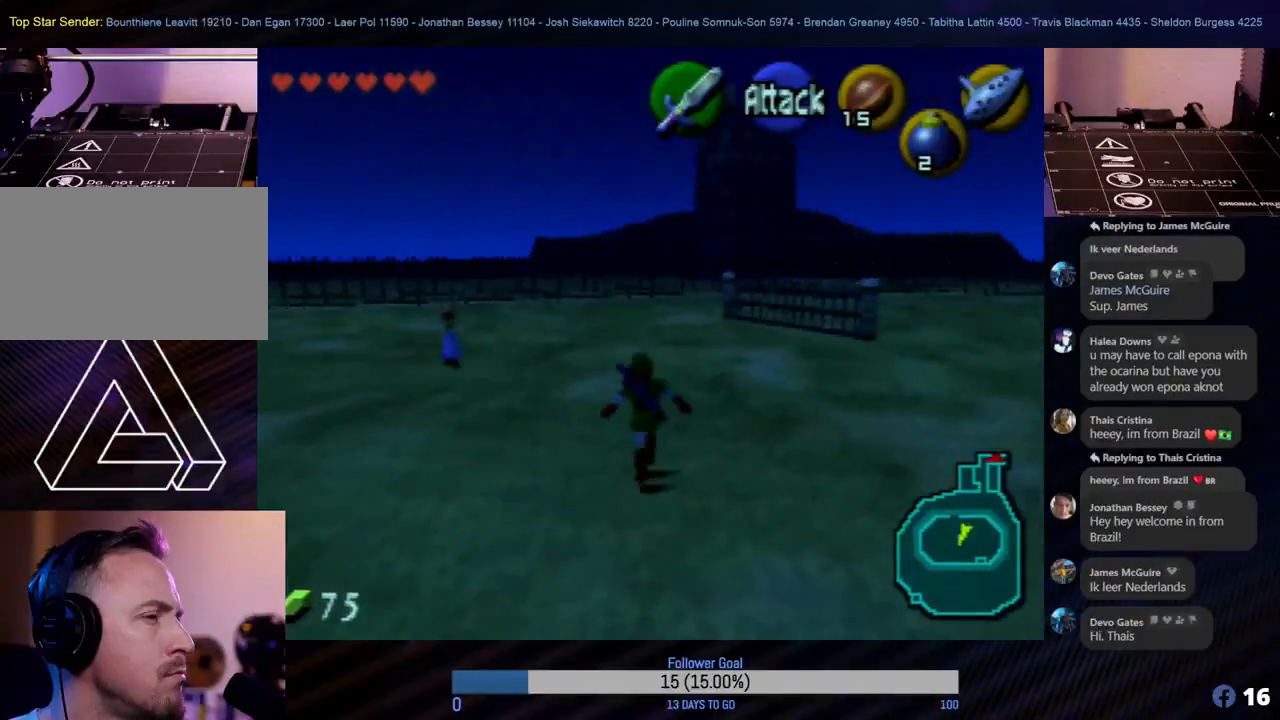
{"buttons": [], "left_stick": "up", "events": []}
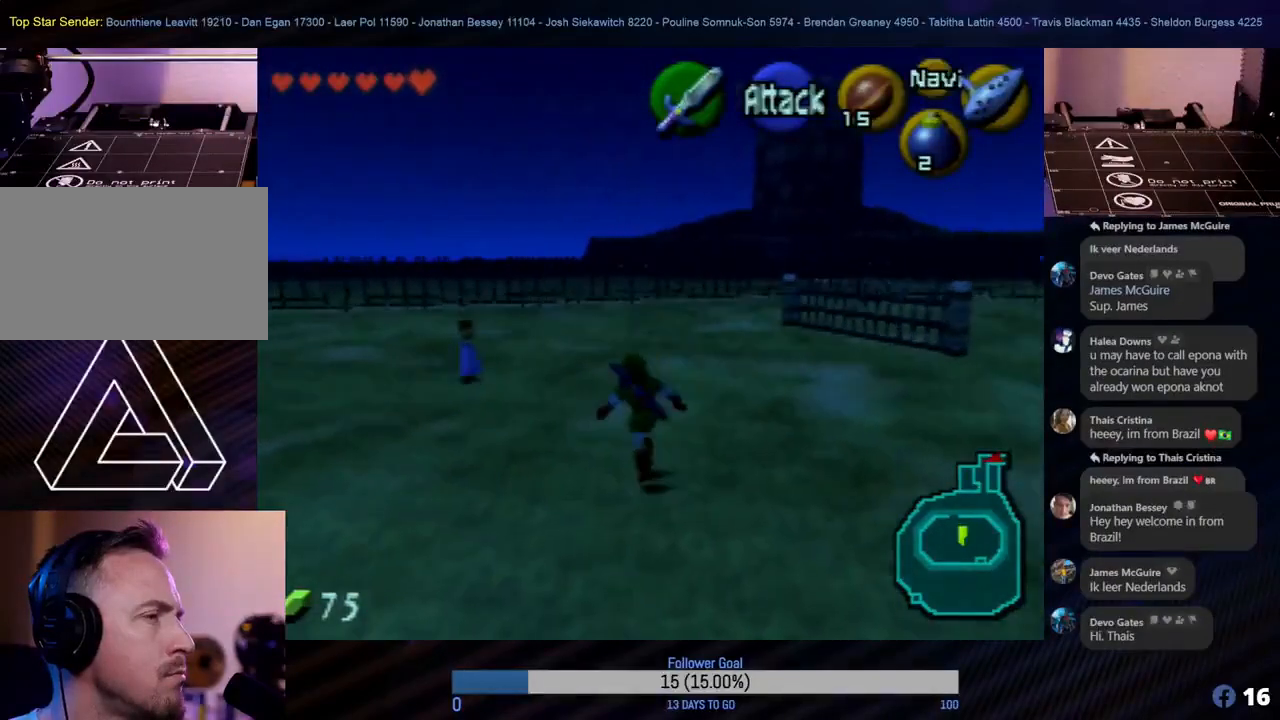
{"buttons": [], "left_stick": "up-left", "events": [[367, "left_stick", "up-left"]]}
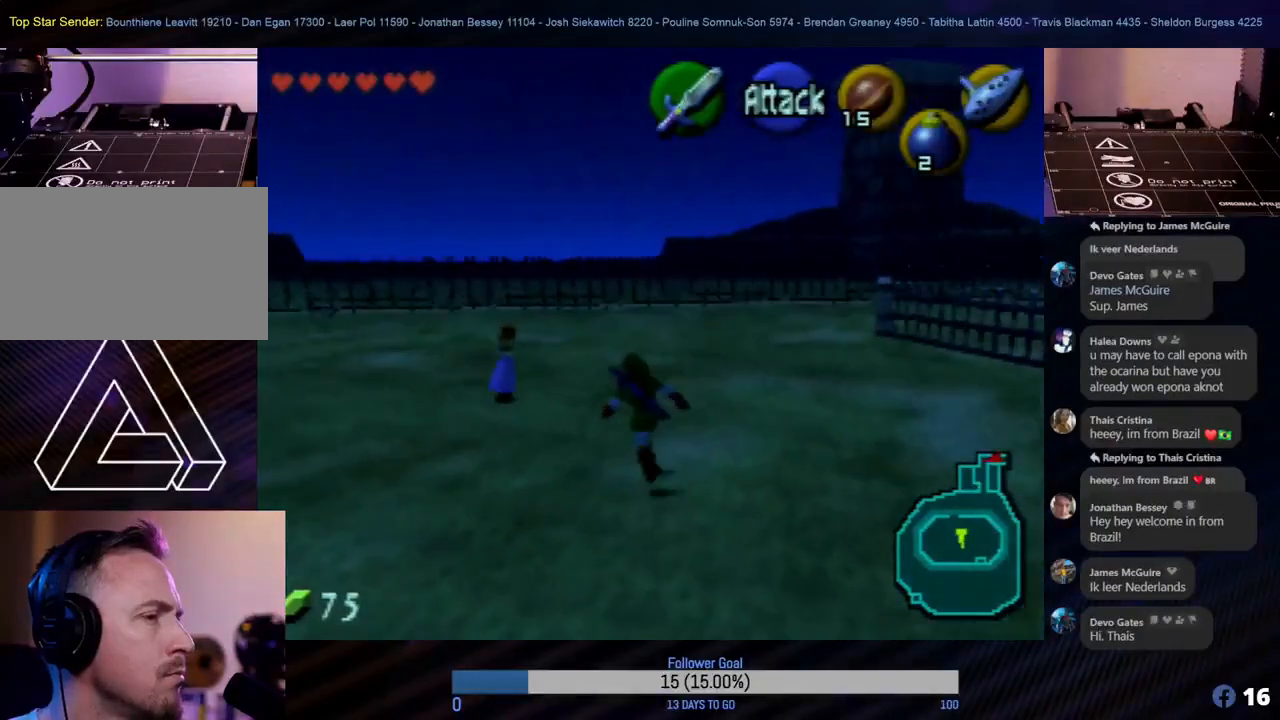
{"buttons": [], "left_stick": "up-left", "events": []}
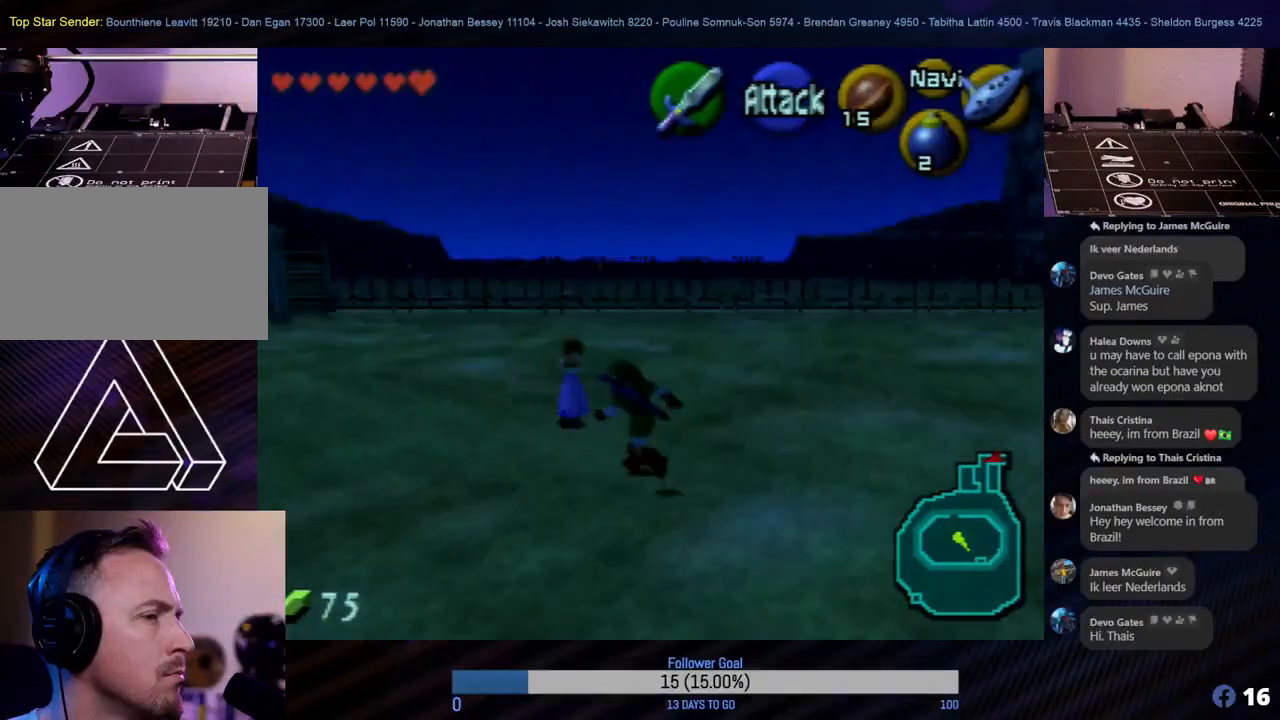
{"buttons": ["A"], "left_stick": "center", "events": [[167, "left_stick", "center"], [483, "A", "down"]]}
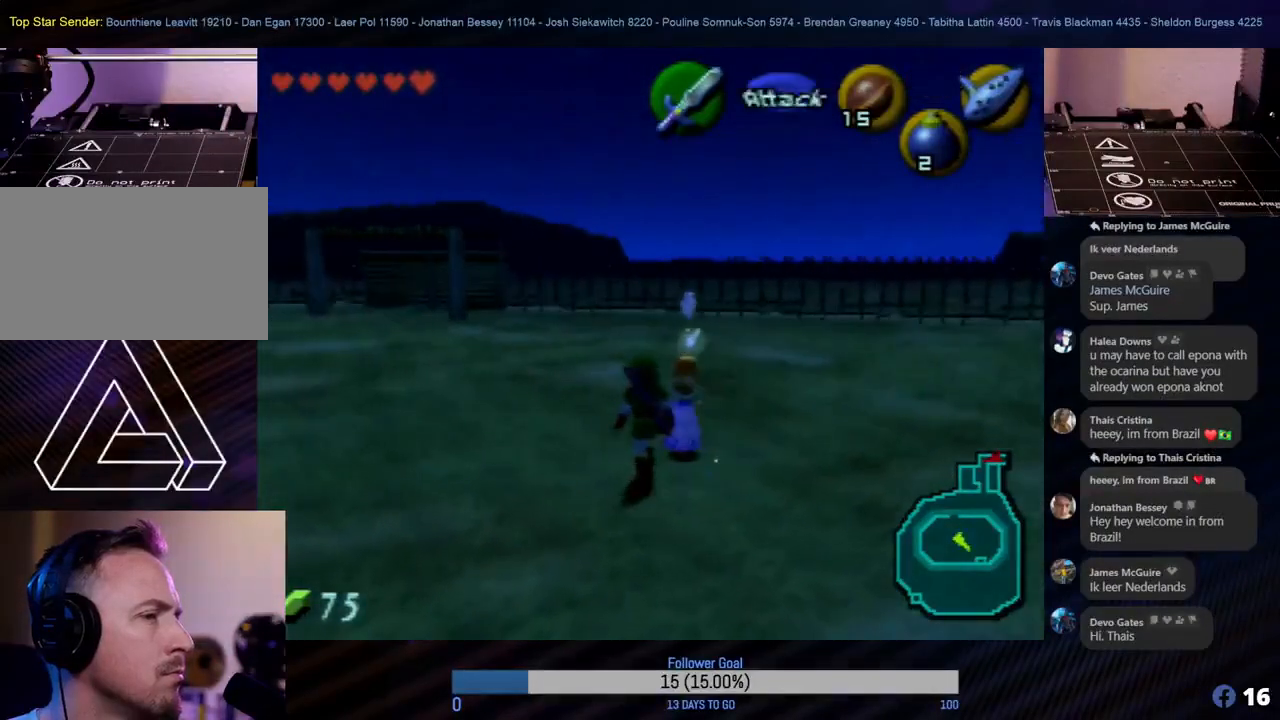
{"buttons": [], "left_stick": "center", "events": [[83, "A", "up"]]}
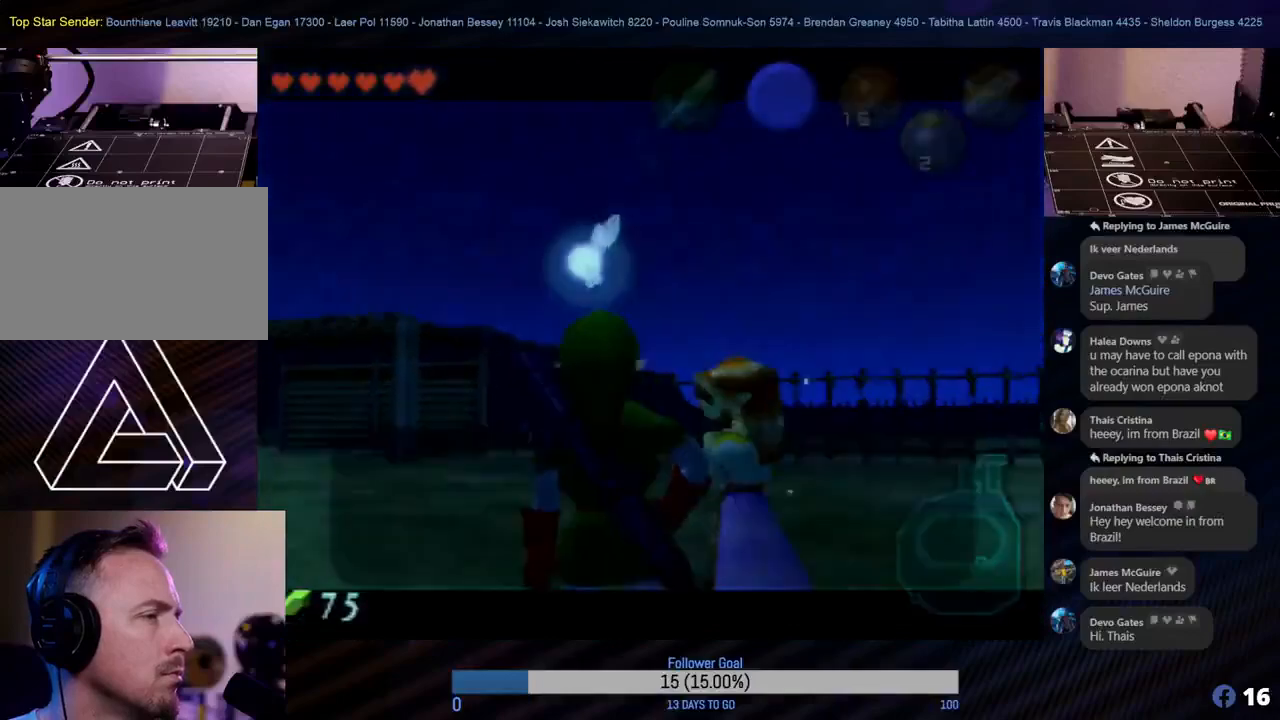
{"buttons": [], "left_stick": "center", "events": []}
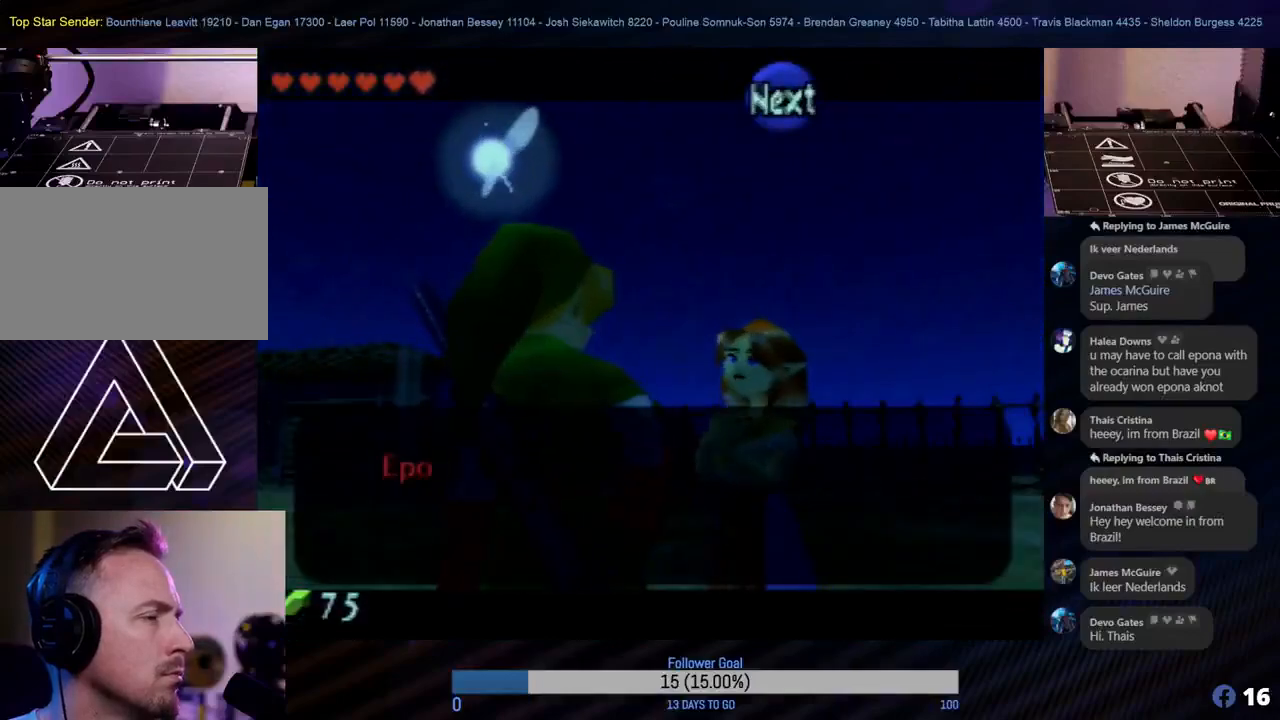
{"buttons": [], "left_stick": "center", "events": [[233, "A", "down"], [350, "A", "up"]]}
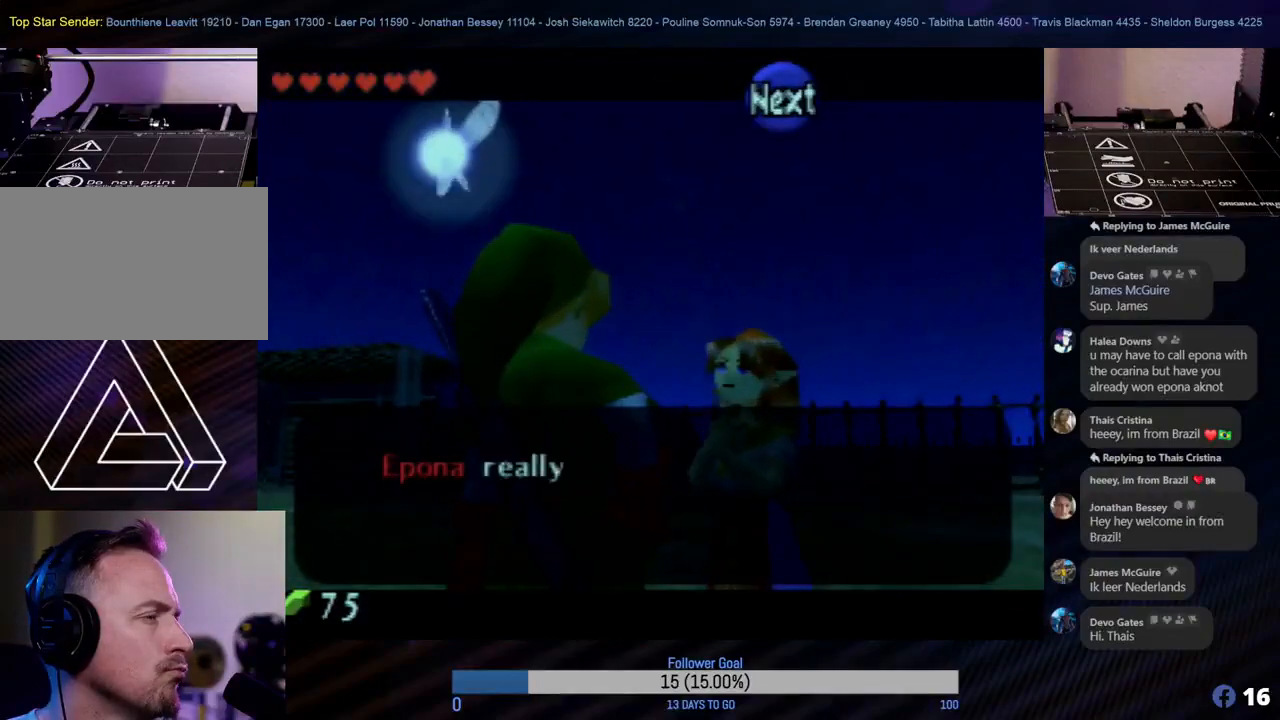
{"buttons": [], "left_stick": "center", "events": []}
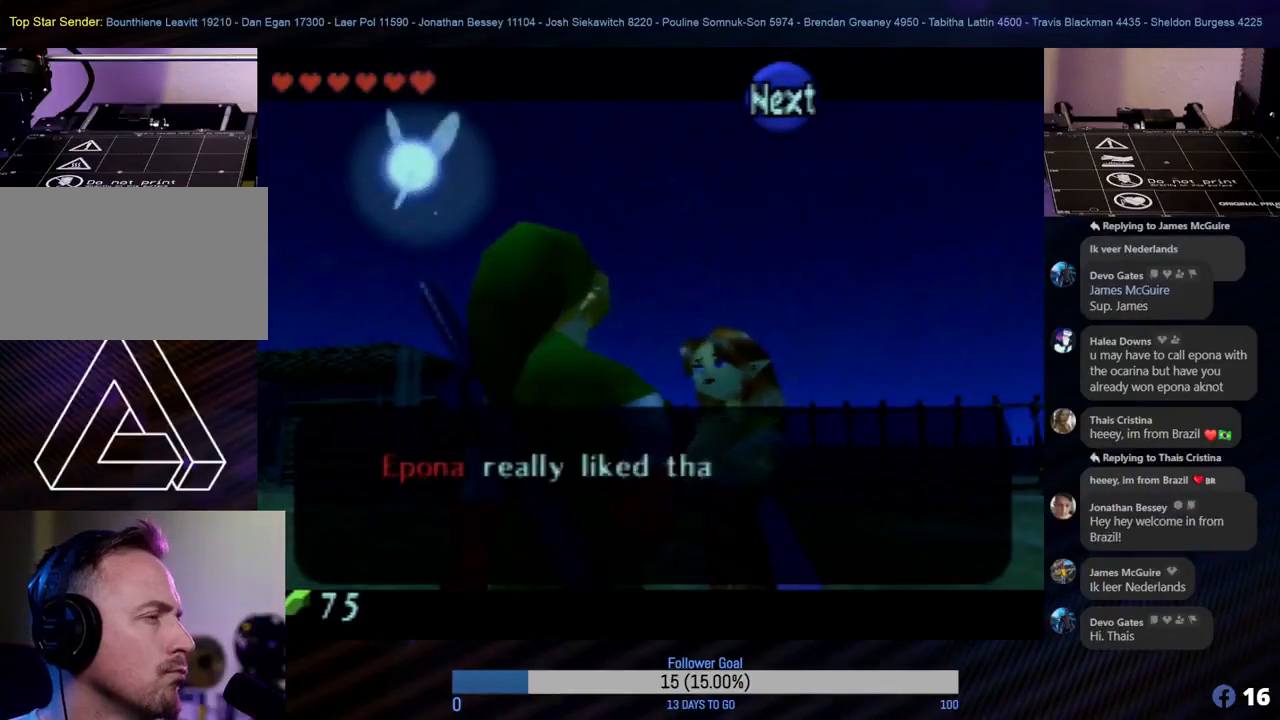
{"buttons": [], "left_stick": "center", "events": []}
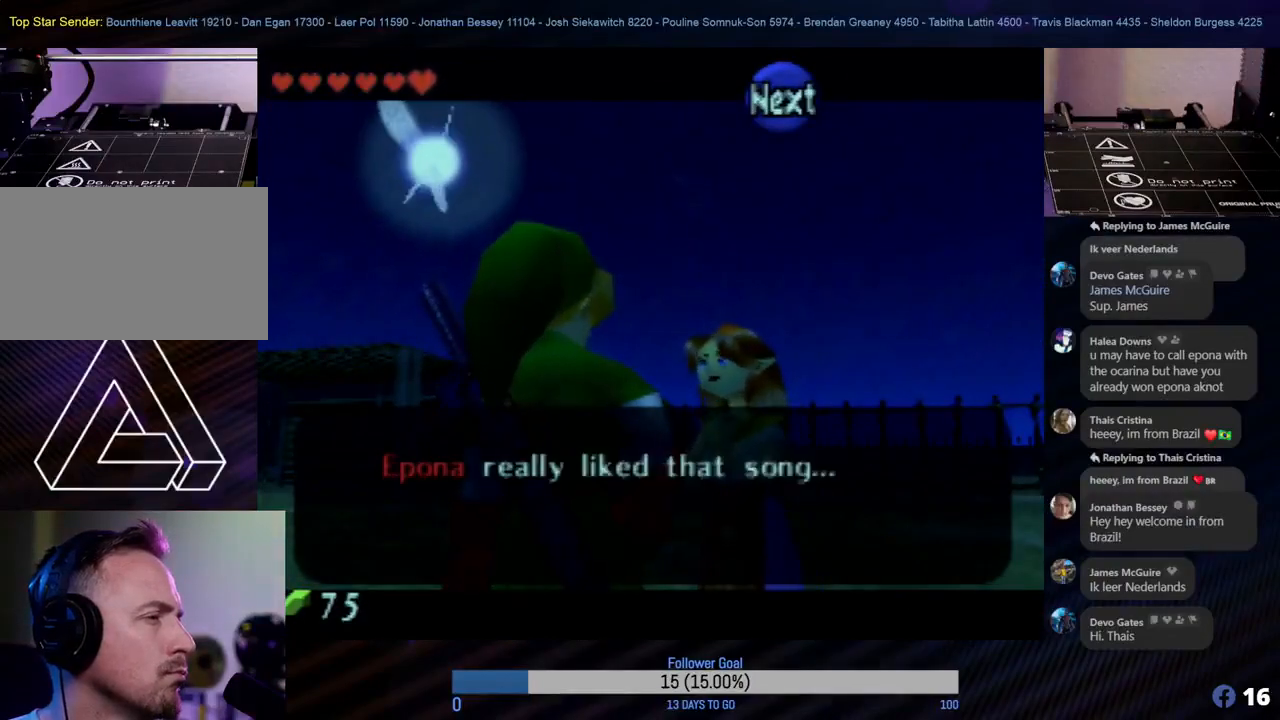
{"buttons": [], "left_stick": "center", "events": []}
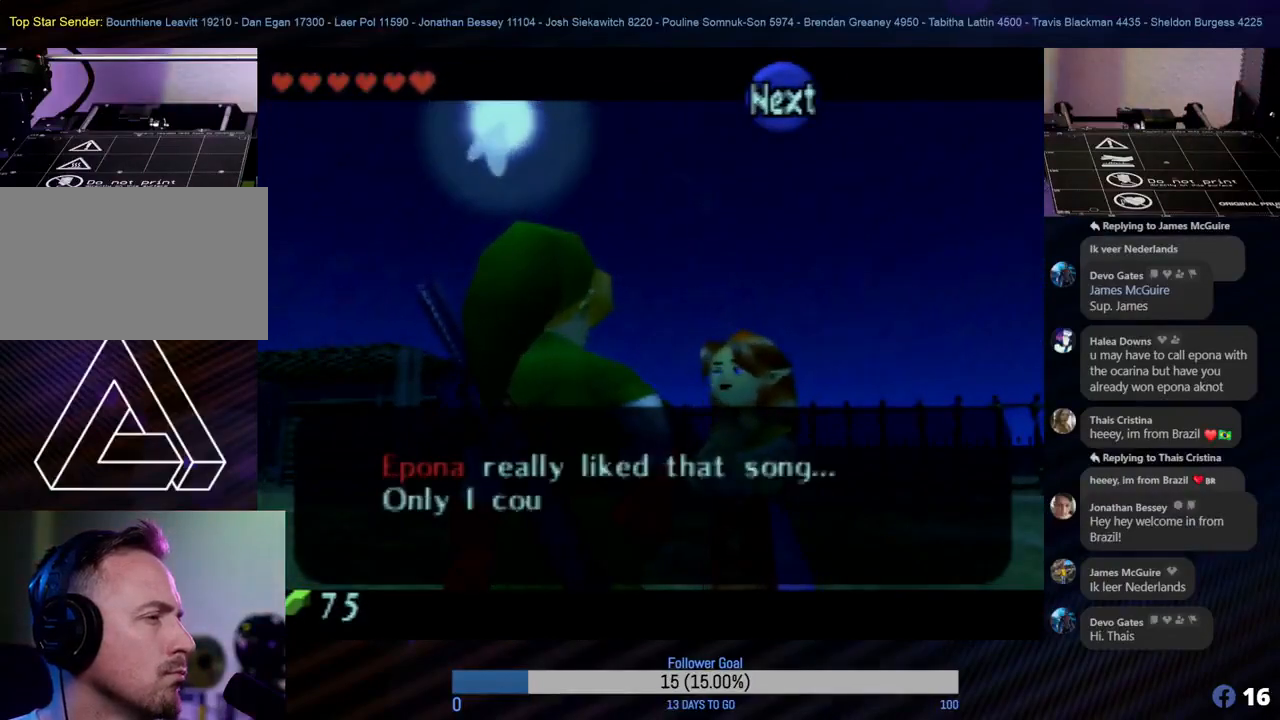
{"buttons": [], "left_stick": "center", "events": []}
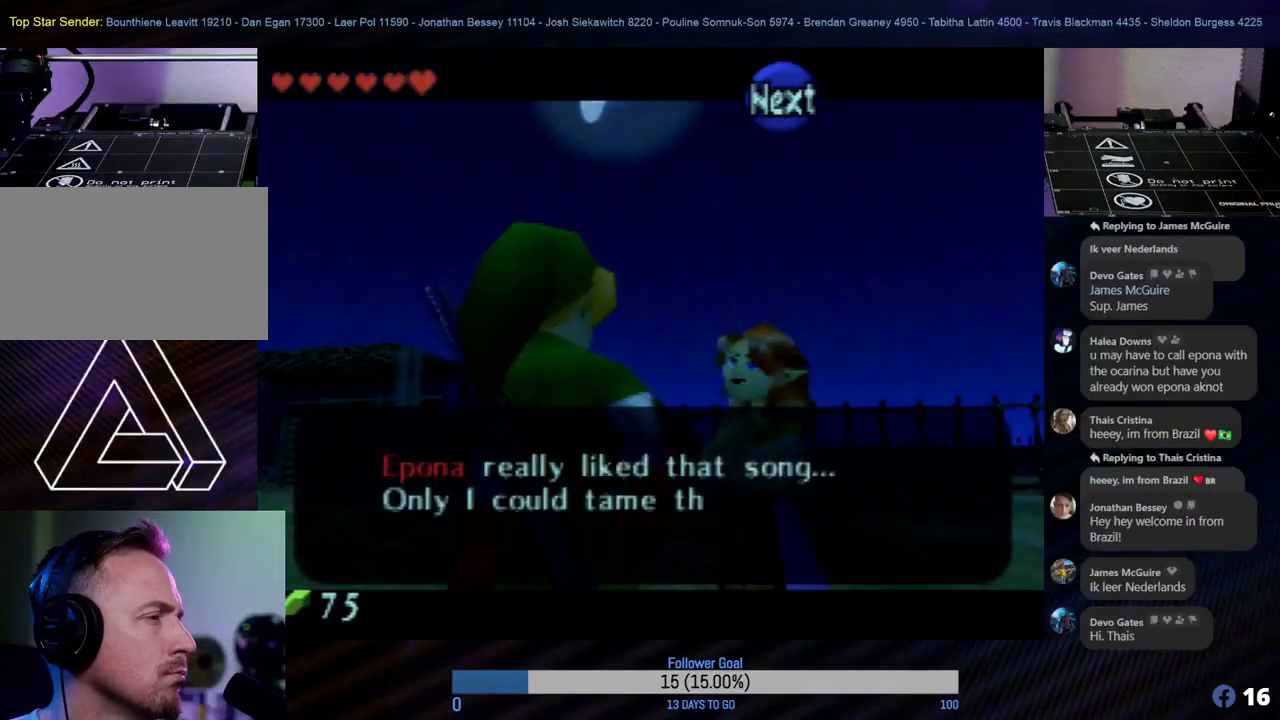
{"buttons": [], "left_stick": "center", "events": []}
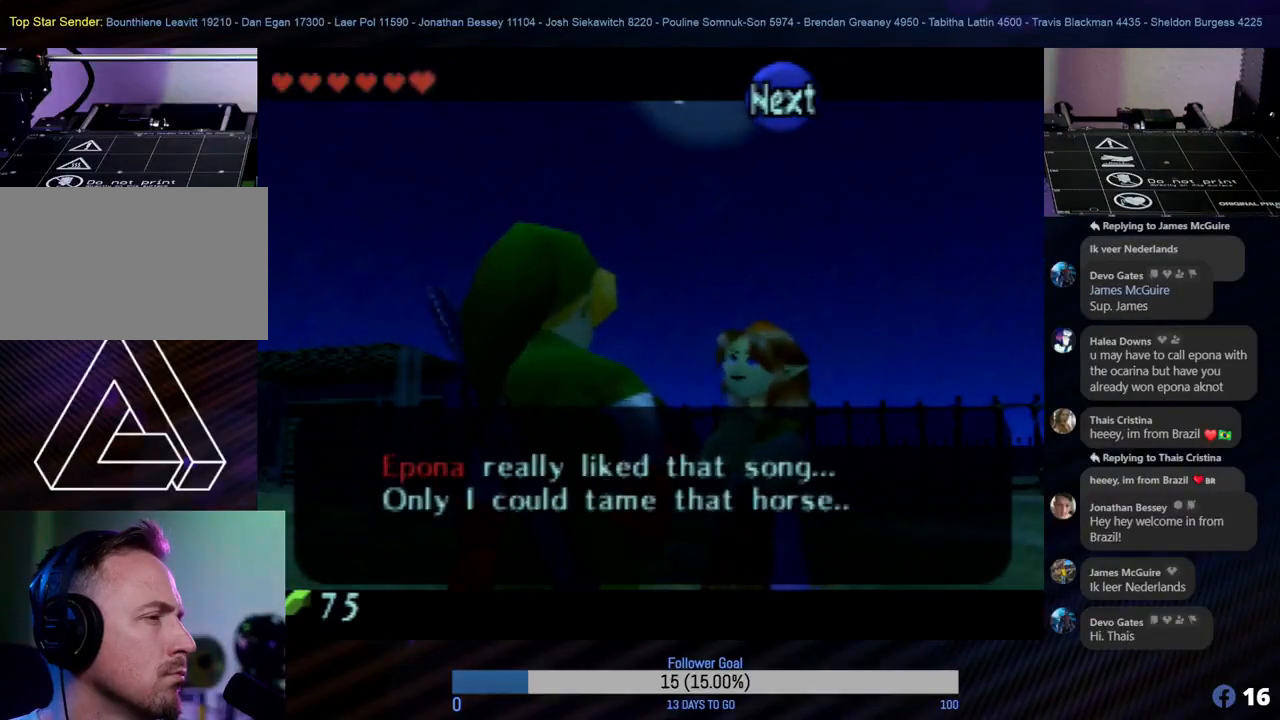
{"buttons": [], "left_stick": "center", "events": []}